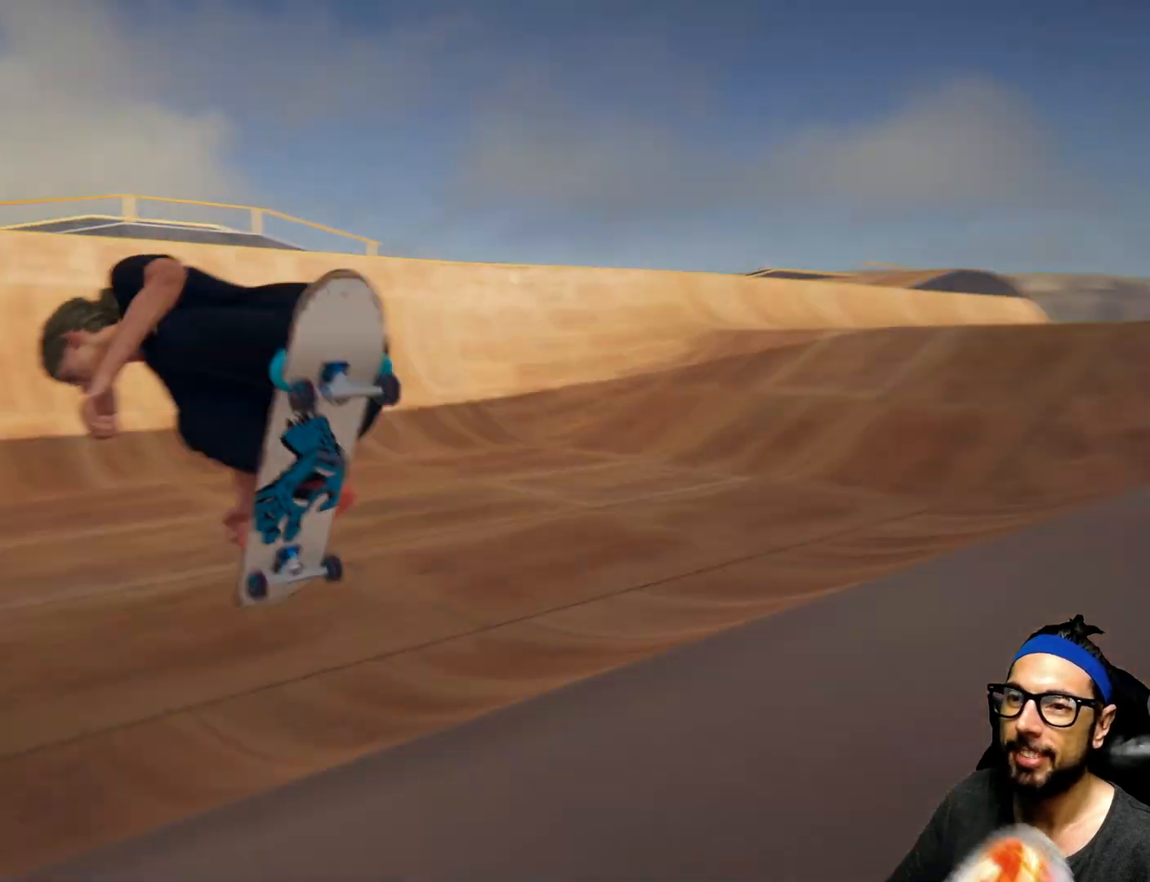
Gameplay with a controller (PlayStation layout); each line is a JSON object with the inputs held at the frame after it. "events" lists button and stick changes between this image and that frame as [ms after this image, input, new state], when the widget could be followed in between. Not read: HOME L3 R3.
{"buttons": ["CROSS"], "left_stick": "center", "right_stick": "center", "events": [[400, "CROSS", "down"]]}
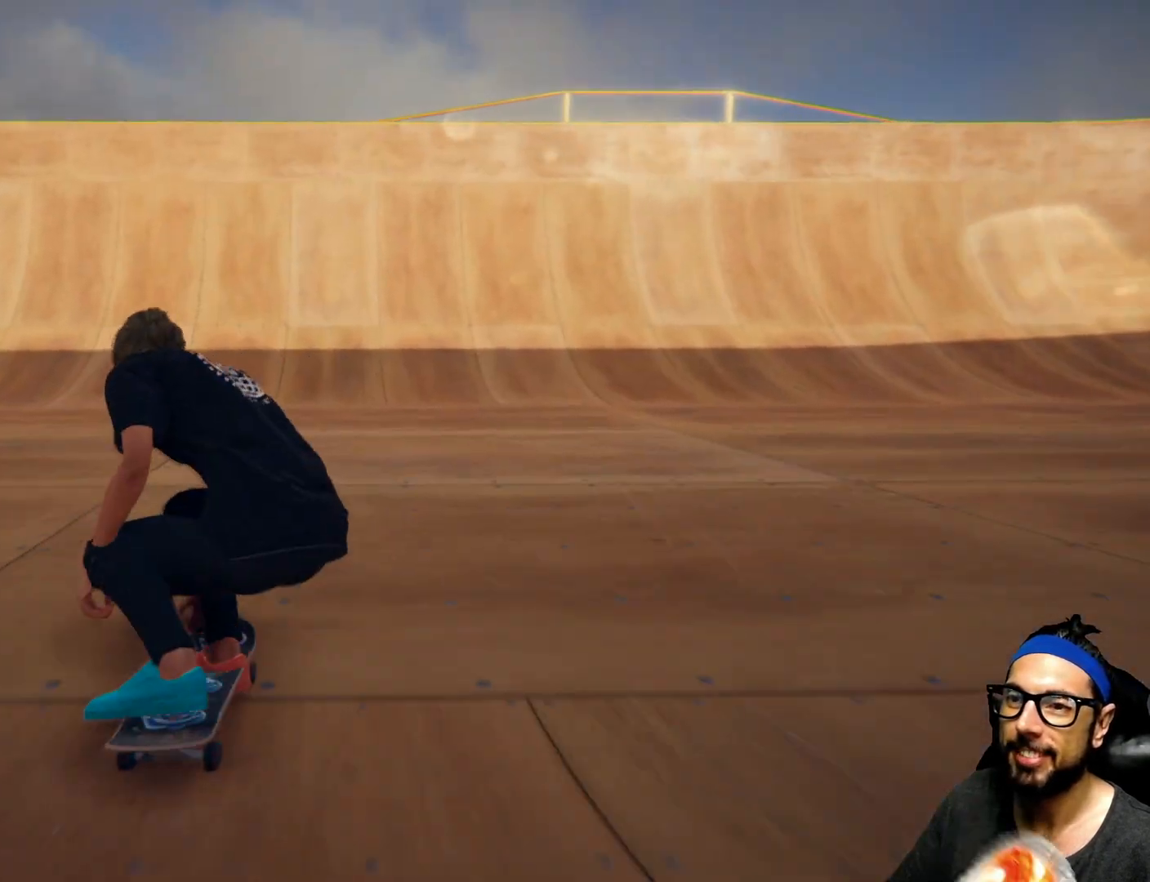
{"buttons": ["CROSS"], "left_stick": "center", "right_stick": "center", "events": []}
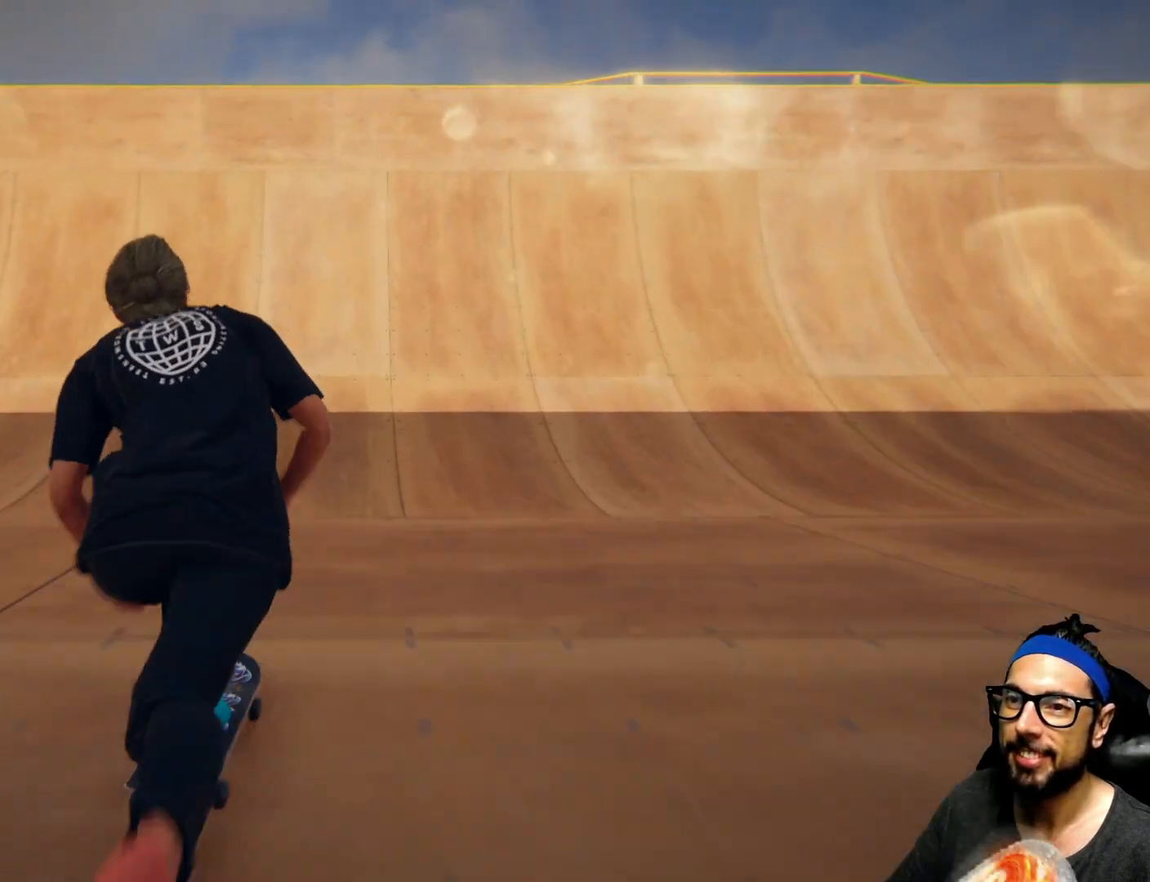
{"buttons": ["CROSS"], "left_stick": "center", "right_stick": "center", "events": [[100, "left_stick", "left"], [267, "left_stick", "center"]]}
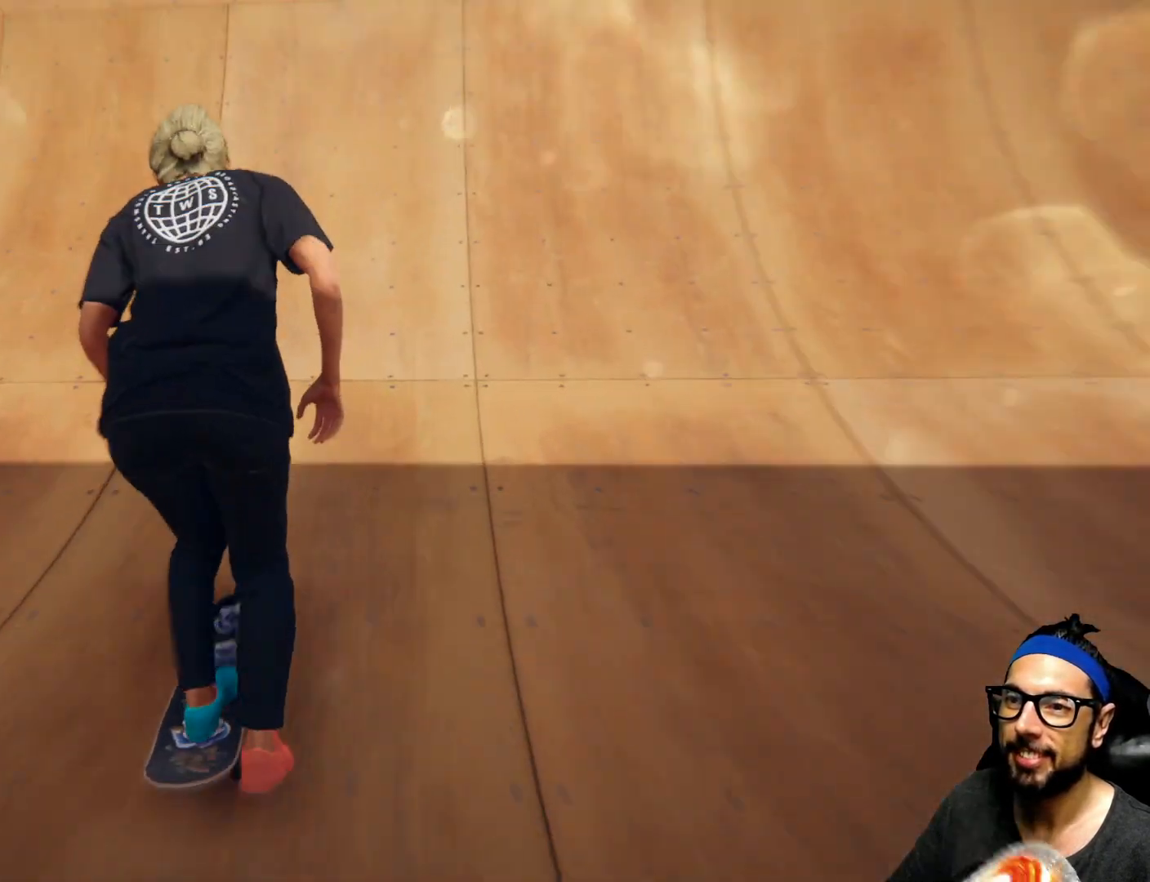
{"buttons": [], "left_stick": "center", "right_stick": "up", "events": [[100, "CROSS", "up"], [300, "right_stick", "up"]]}